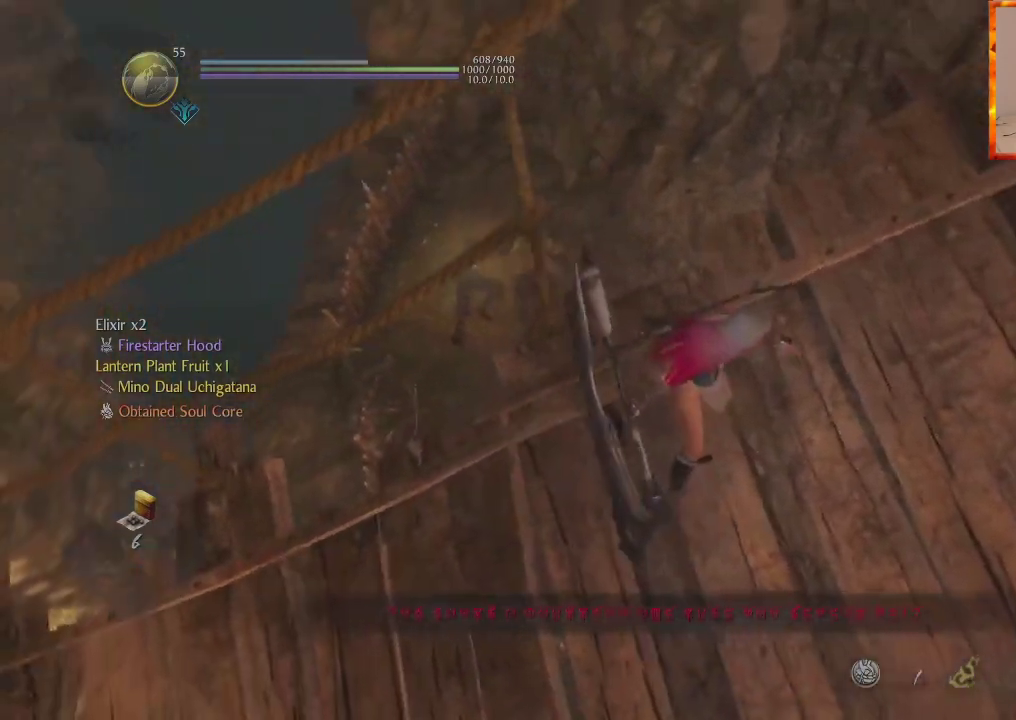
Gameplay with a controller (PlayStation layout); each line is a JSON object with the inputs held at the frame after it. "events" lists button and stick changes between this image and that frame as [ms after this image, input, new state], when the widget could be followed in between.
{"buttons": [], "left_stick": "up-left", "right_stick": "center", "events": [[150, "CROSS", "down"], [250, "CROSS", "up"], [317, "CROSS", "down"], [417, "CROSS", "up"], [500, "left_stick", "up-left"]]}
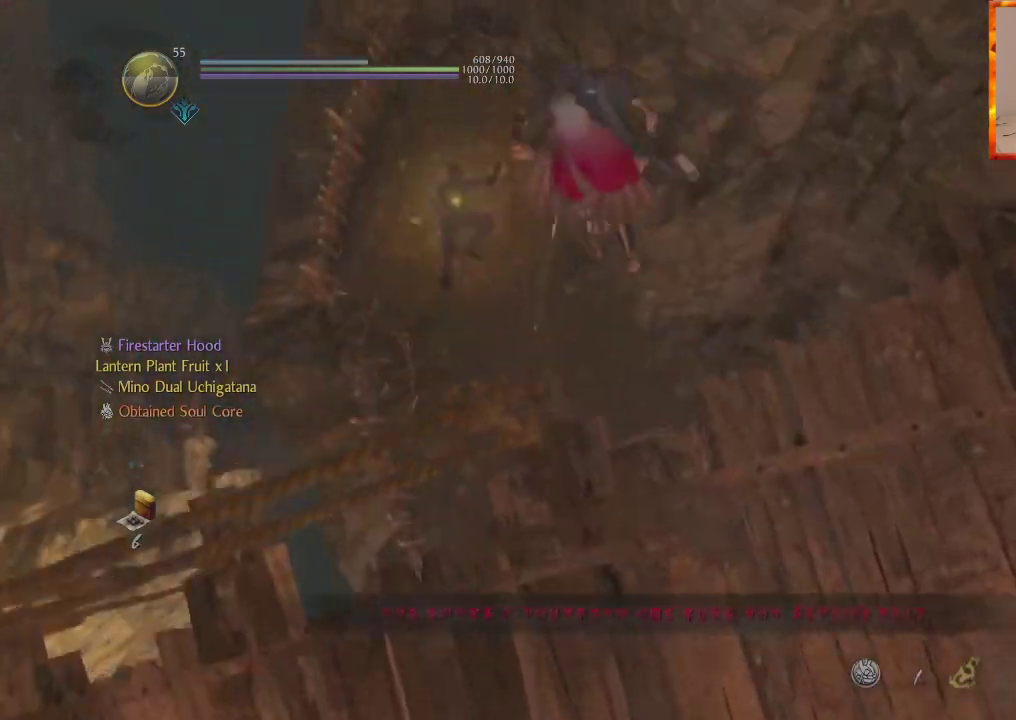
{"buttons": ["CROSS"], "left_stick": "up-left", "right_stick": "center", "events": [[183, "CROSS", "down"], [217, "right_stick", "up"], [267, "CROSS", "up"], [317, "CROSS", "down"], [500, "right_stick", "center"]]}
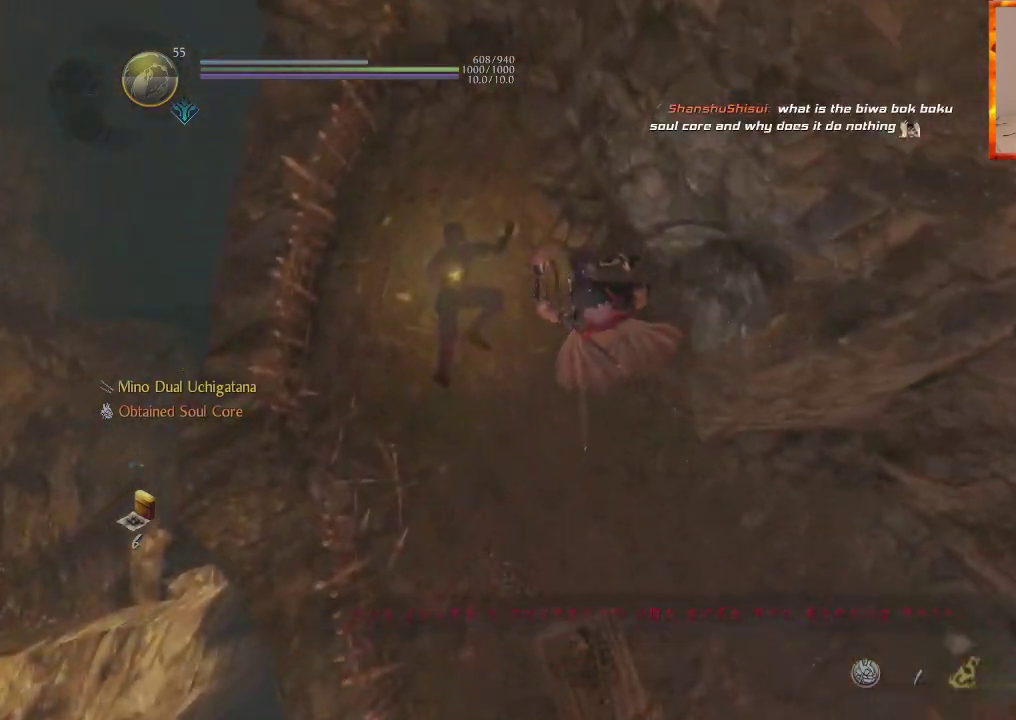
{"buttons": ["CROSS"], "left_stick": "up-left", "right_stick": "center", "events": []}
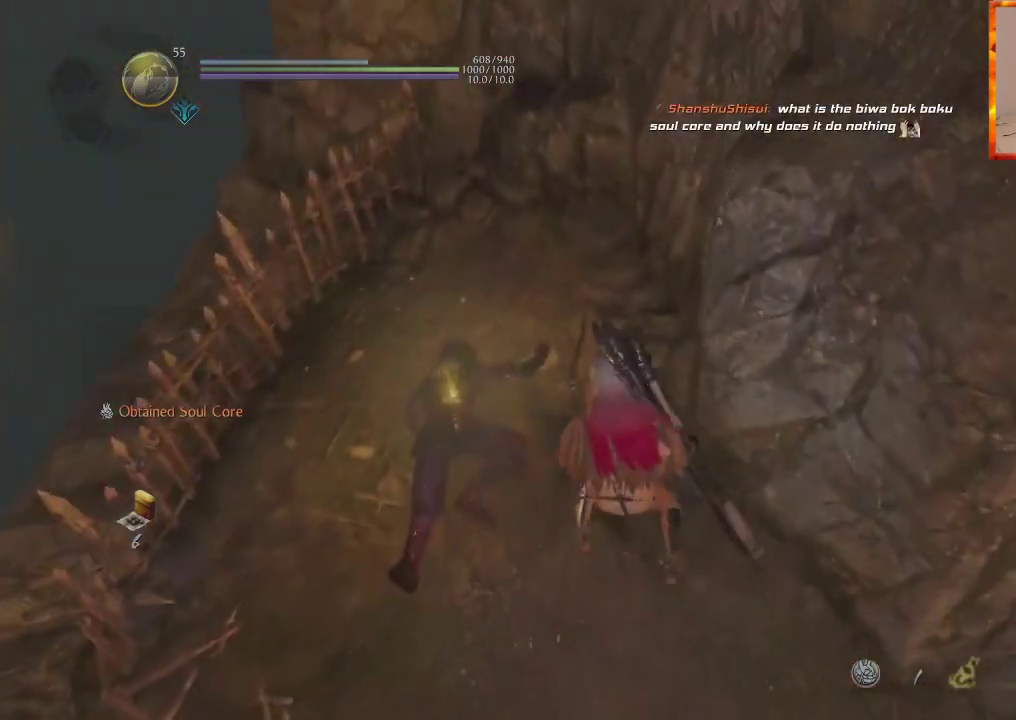
{"buttons": ["CIRCLE"], "left_stick": "up-left", "right_stick": "right", "events": [[133, "CIRCLE", "down"], [133, "CROSS", "up"], [133, "right_stick", "right"]]}
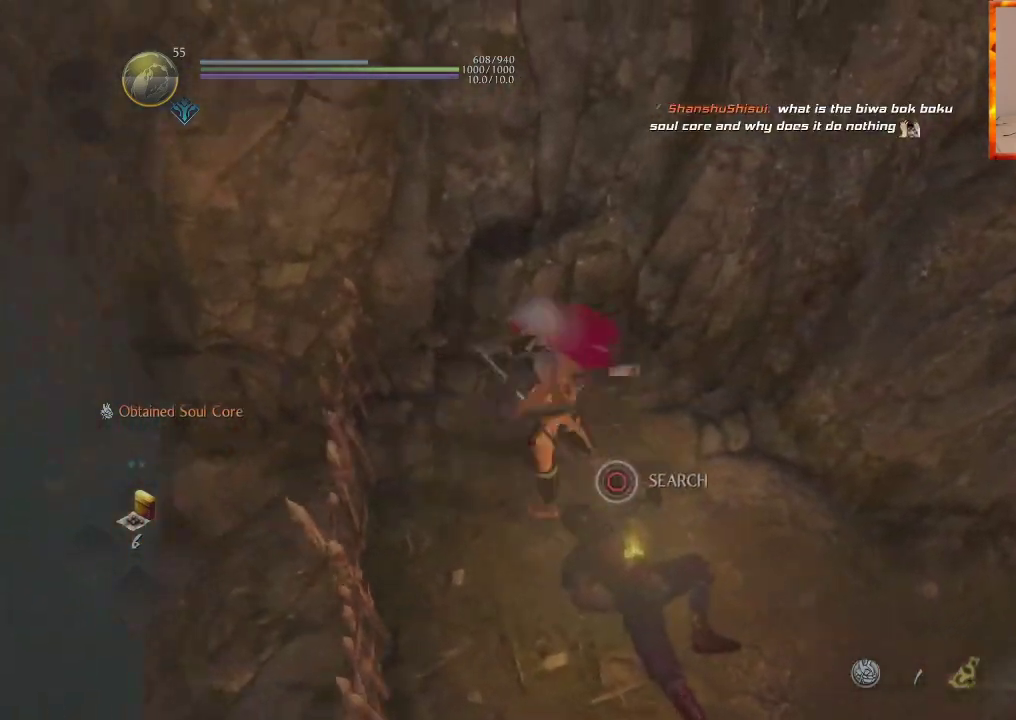
{"buttons": [], "left_stick": "center", "right_stick": "up-right", "events": [[167, "left_stick", "center"], [200, "right_stick", "center"], [233, "CIRCLE", "up"], [450, "right_stick", "up-right"]]}
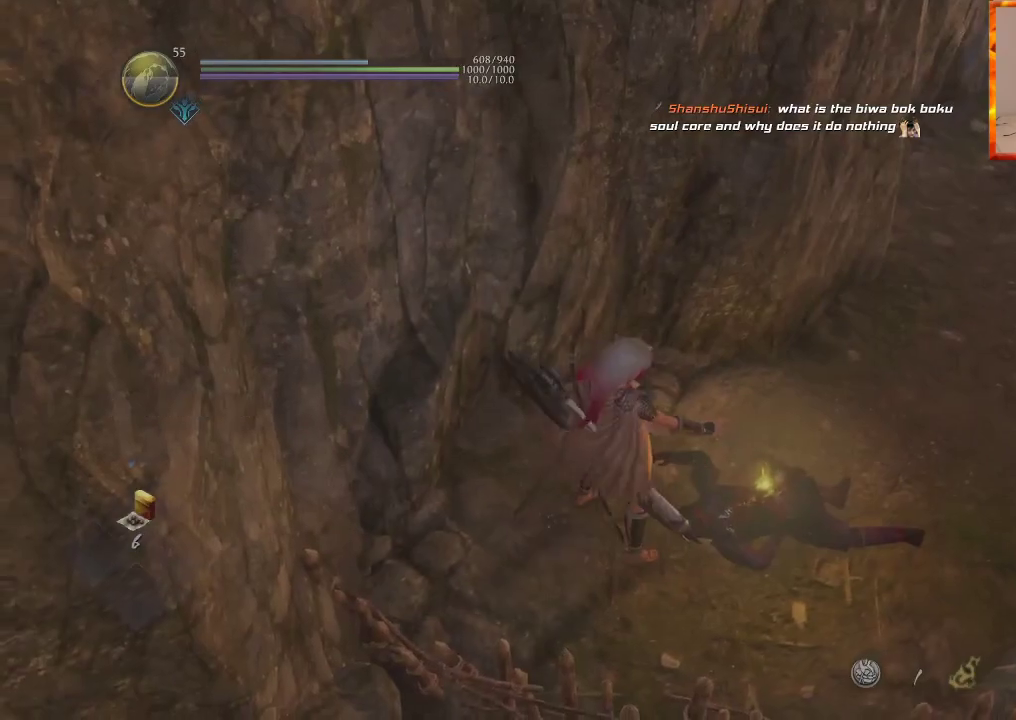
{"buttons": [], "left_stick": "up-right", "right_stick": "center", "events": [[350, "right_stick", "center"], [483, "left_stick", "up-right"]]}
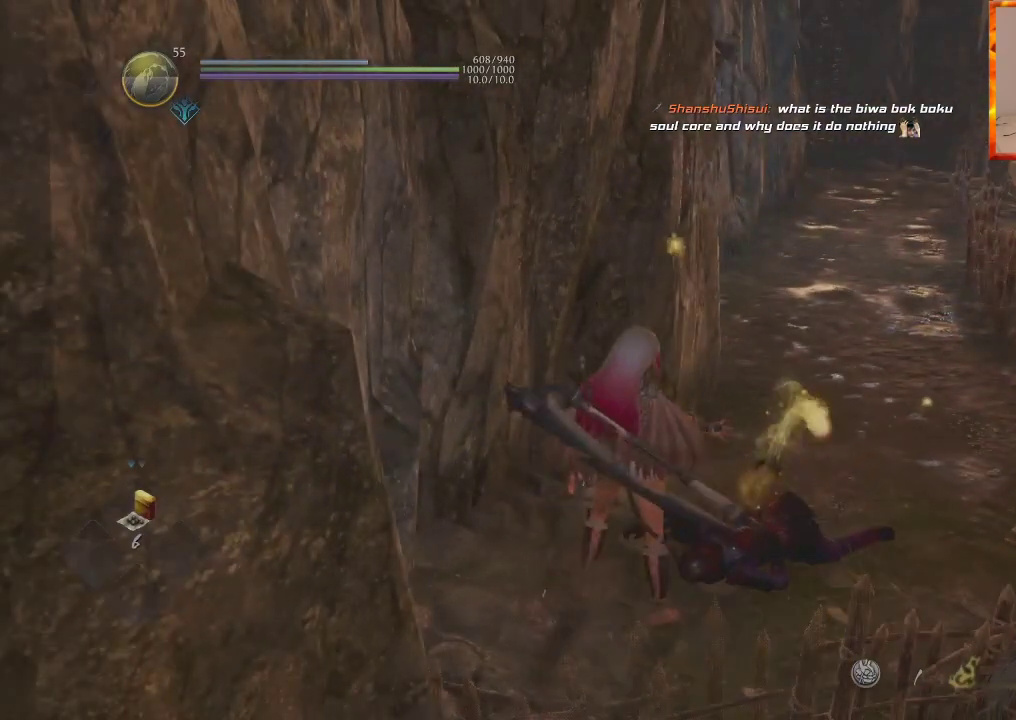
{"buttons": [], "left_stick": "up-right", "right_stick": "center", "events": [[33, "CIRCLE", "down"], [133, "CIRCLE", "up"], [133, "L1", "down"], [217, "CIRCLE", "down"], [300, "CIRCLE", "up"], [300, "L1", "up"], [367, "CIRCLE", "down"], [367, "L1", "down"], [383, "DPAD_UP", "down"], [450, "CIRCLE", "up"], [450, "DPAD_UP", "up"], [500, "L1", "up"]]}
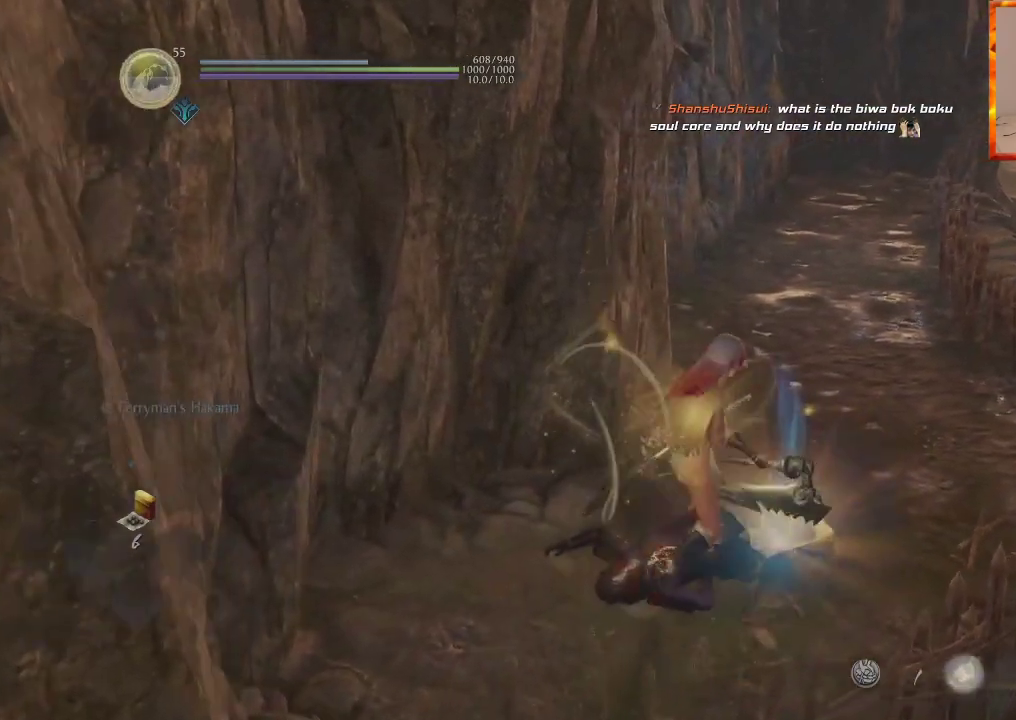
{"buttons": [], "left_stick": "up-right", "right_stick": "up-right", "events": [[17, "CIRCLE", "down"], [100, "CIRCLE", "up"], [367, "right_stick", "up-right"]]}
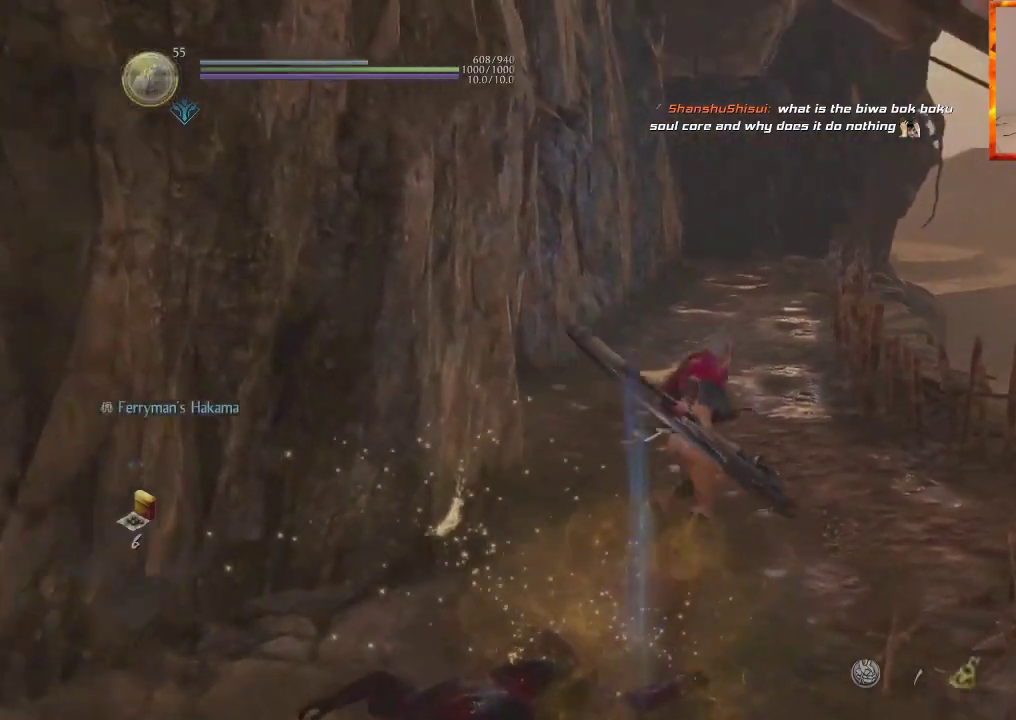
{"buttons": [], "left_stick": "center", "right_stick": "center", "events": [[83, "right_stick", "center"], [200, "left_stick", "center"]]}
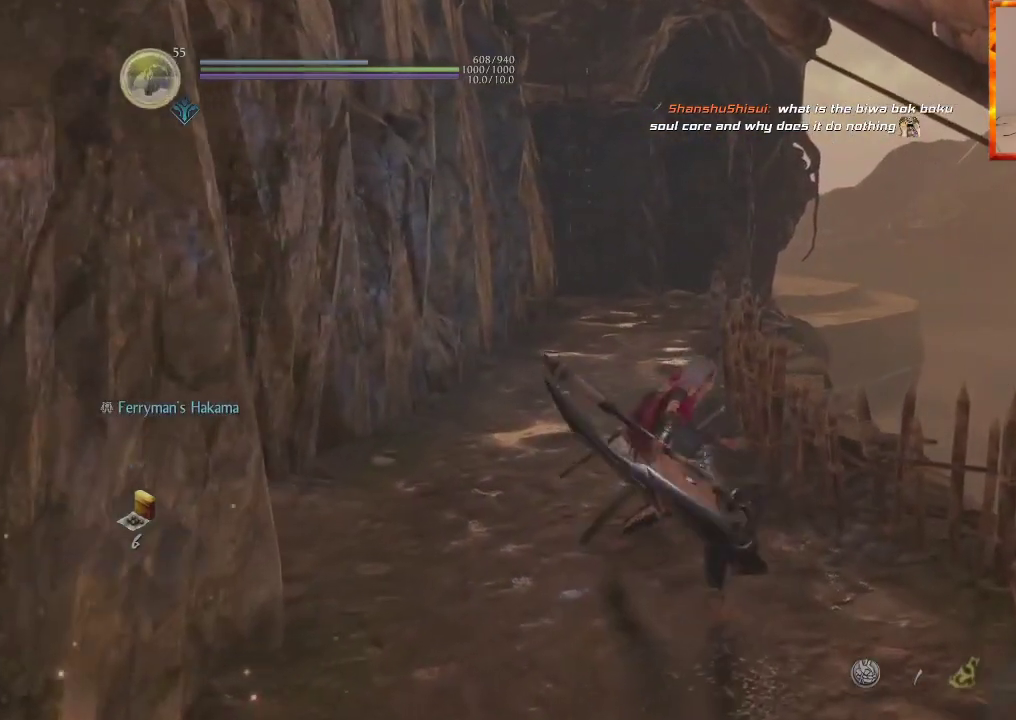
{"buttons": [], "left_stick": "center", "right_stick": "center", "events": [[183, "right_stick", "left"], [383, "right_stick", "center"]]}
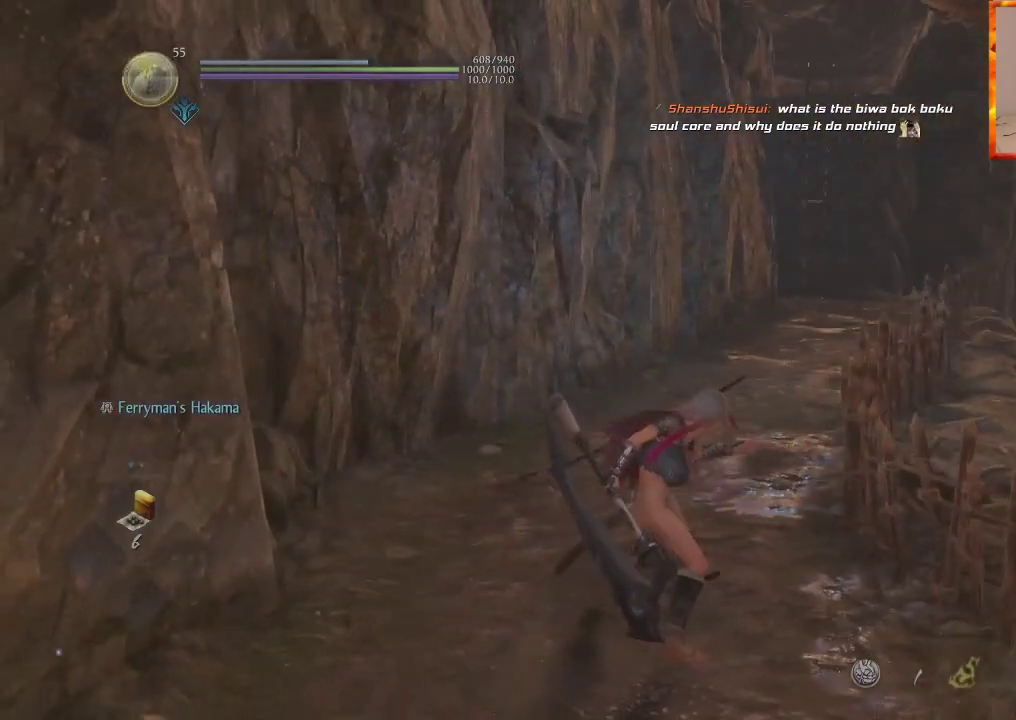
{"buttons": [], "left_stick": "center", "right_stick": "center", "events": []}
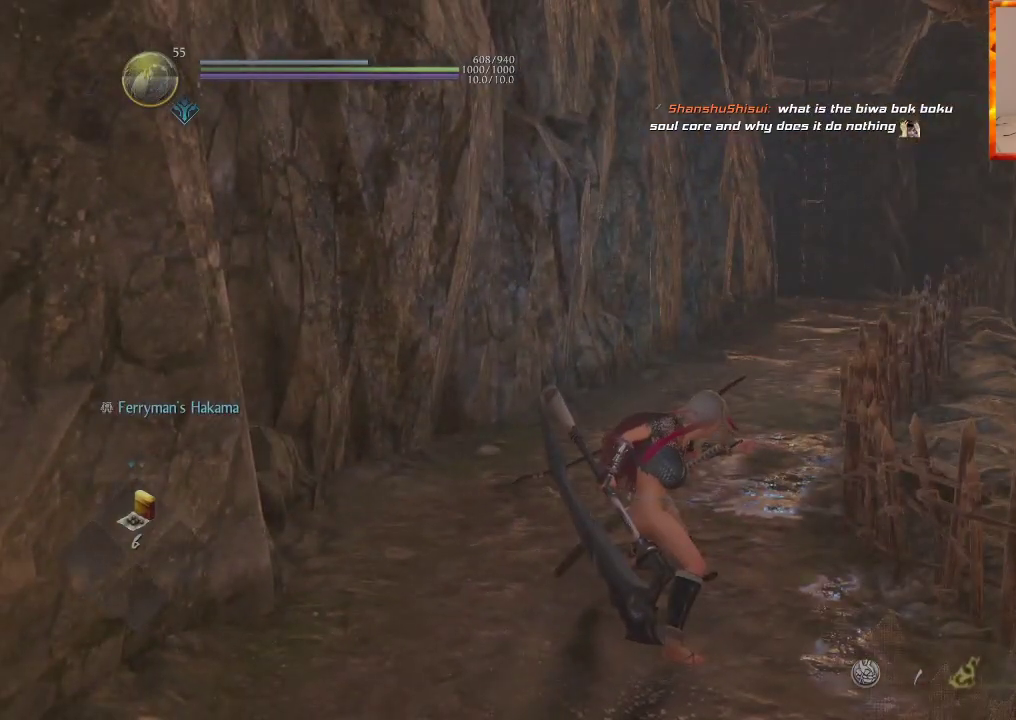
{"buttons": [], "left_stick": "center", "right_stick": "center", "events": [[33, "right_stick", "down-right"], [217, "right_stick", "center"]]}
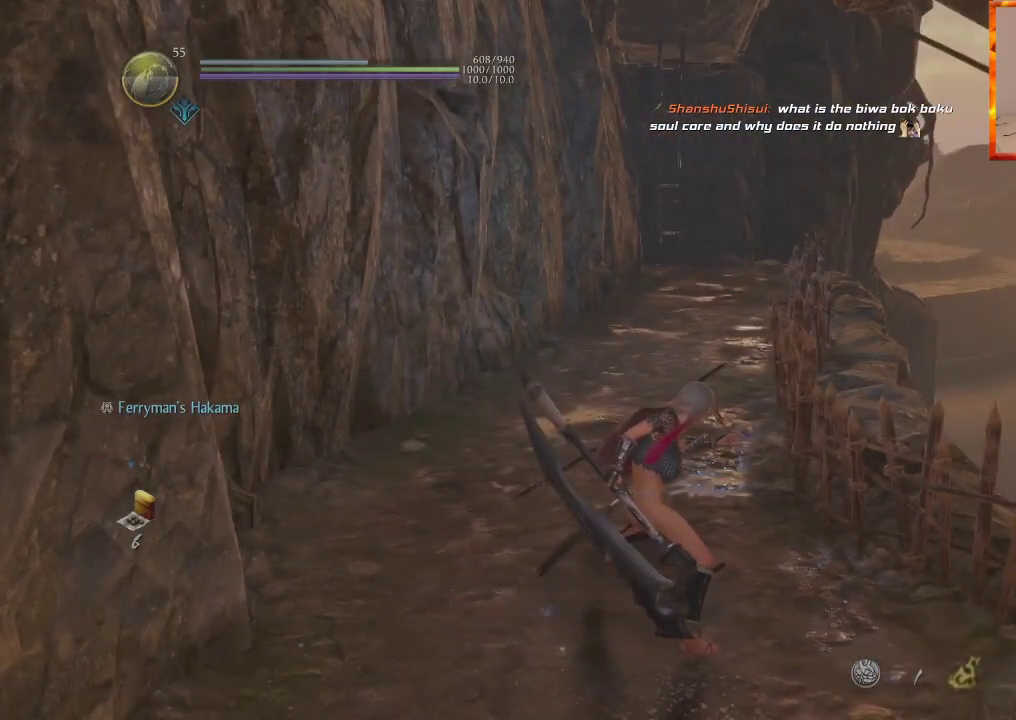
{"buttons": [], "left_stick": "center", "right_stick": "center", "events": []}
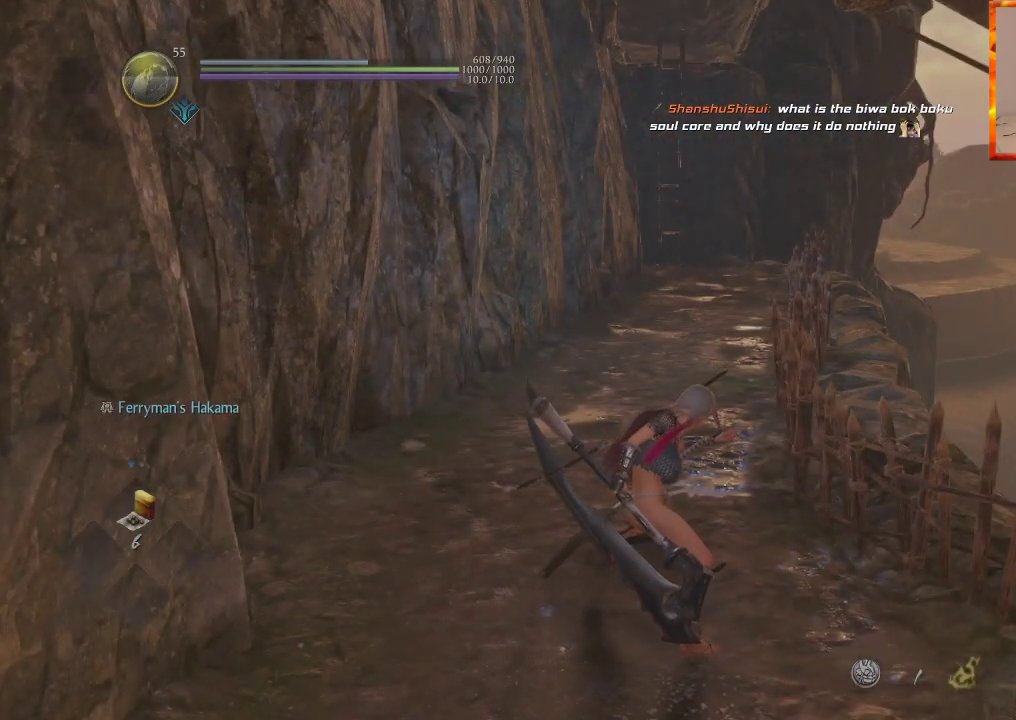
{"buttons": [], "left_stick": "center", "right_stick": "center", "events": []}
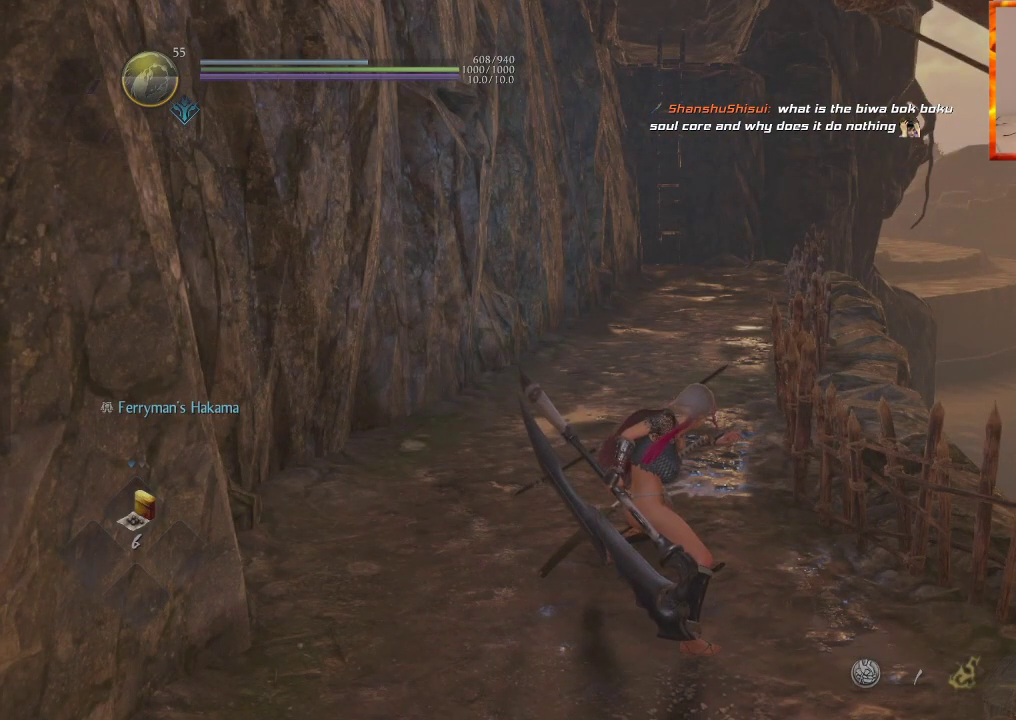
{"buttons": [], "left_stick": "center", "right_stick": "down-right", "events": [[483, "right_stick", "down-right"]]}
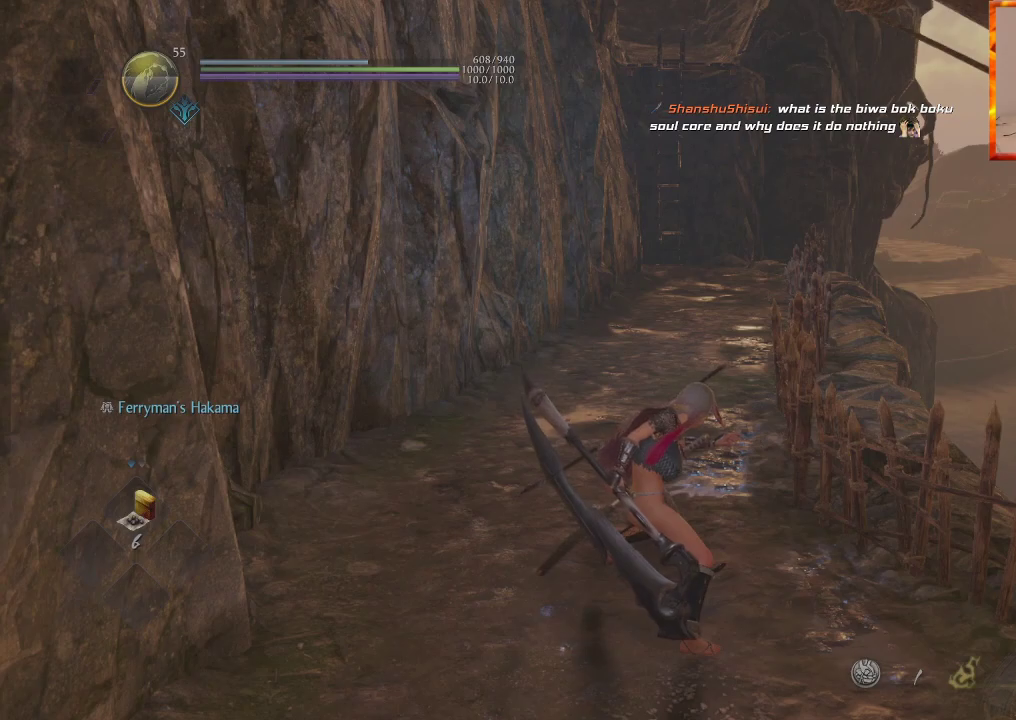
{"buttons": [], "left_stick": "up", "right_stick": "center", "events": [[100, "right_stick", "center"], [150, "left_stick", "up"]]}
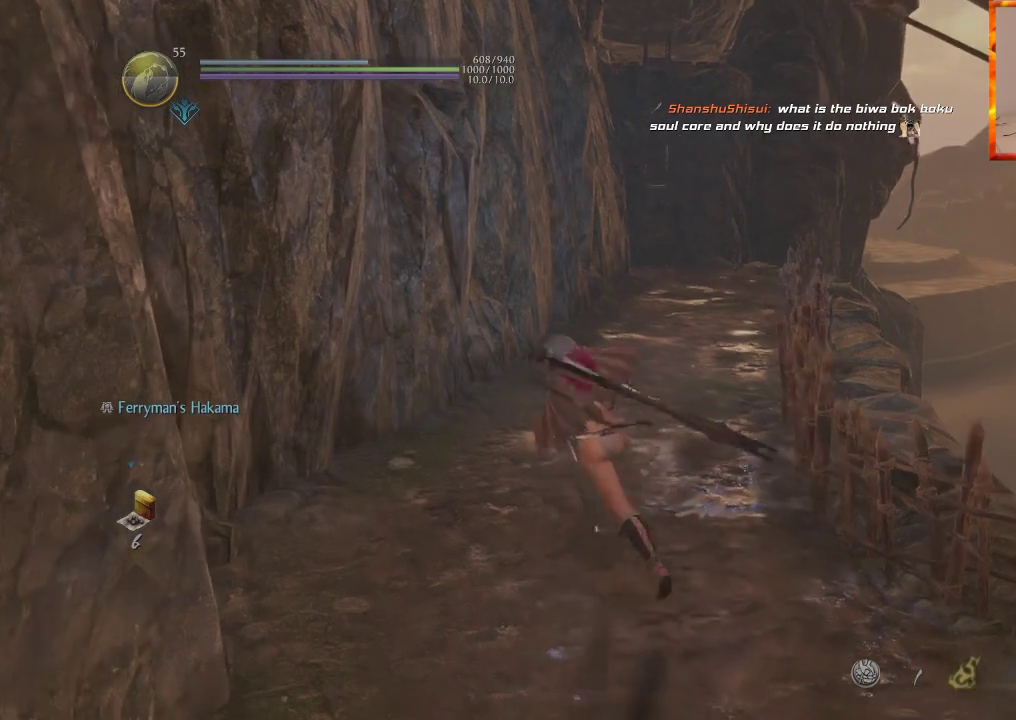
{"buttons": [], "left_stick": "up", "right_stick": "center", "events": [[67, "L1", "down"], [283, "L1", "up"], [350, "CROSS", "down"], [500, "CROSS", "up"]]}
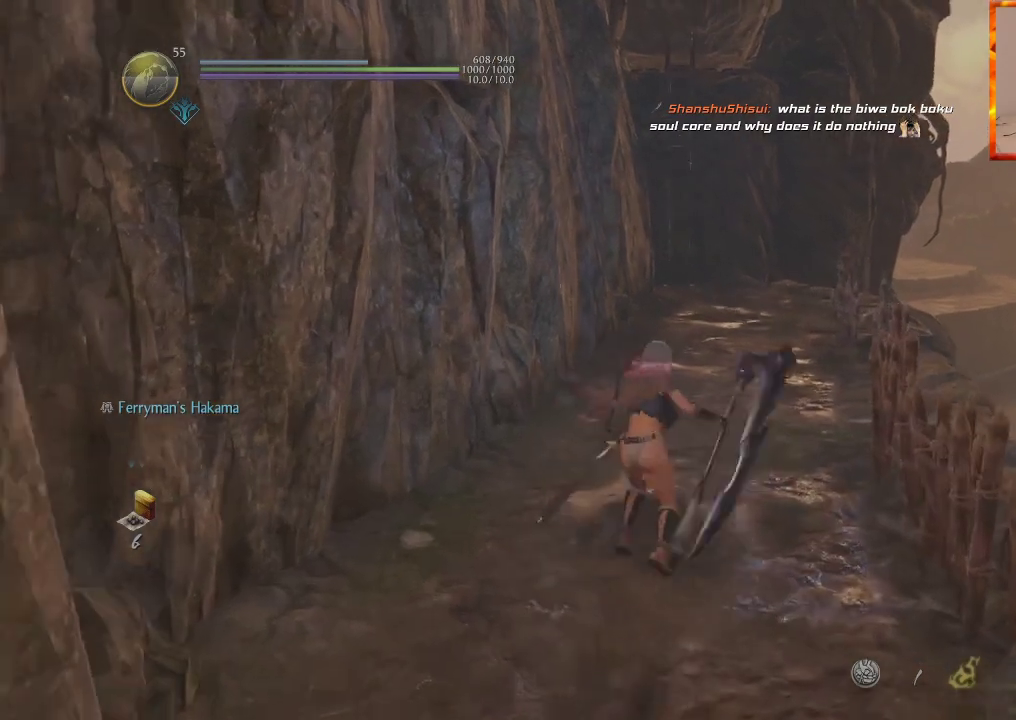
{"buttons": ["CROSS"], "left_stick": "up", "right_stick": "center", "events": [[50, "CROSS", "down"], [167, "CROSS", "up"], [250, "CROSS", "down"]]}
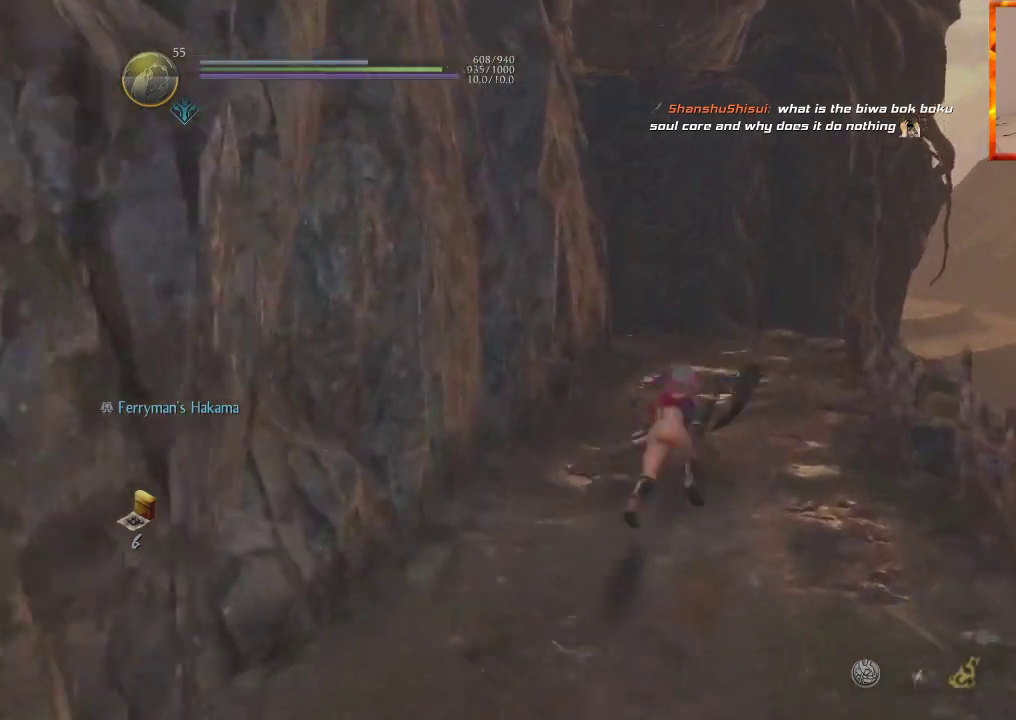
{"buttons": ["CROSS"], "left_stick": "up", "right_stick": "center", "events": []}
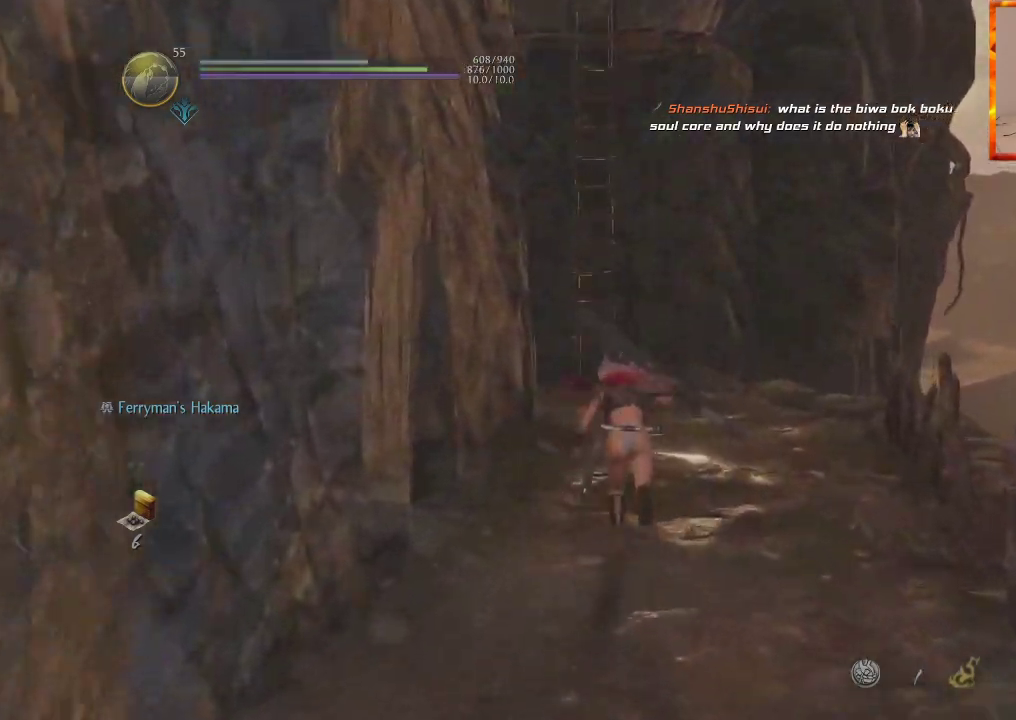
{"buttons": ["CROSS"], "left_stick": "up", "right_stick": "center", "events": []}
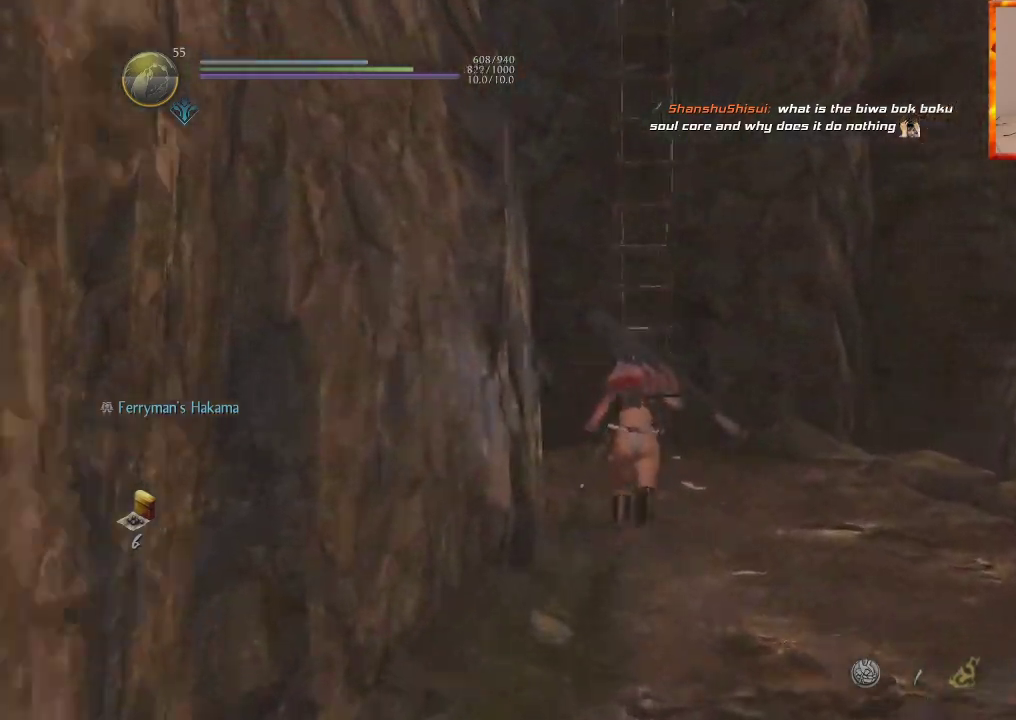
{"buttons": ["CROSS", "CIRCLE"], "left_stick": "up", "right_stick": "center", "events": [[17, "right_stick", "down"], [200, "CIRCLE", "down"], [217, "right_stick", "center"]]}
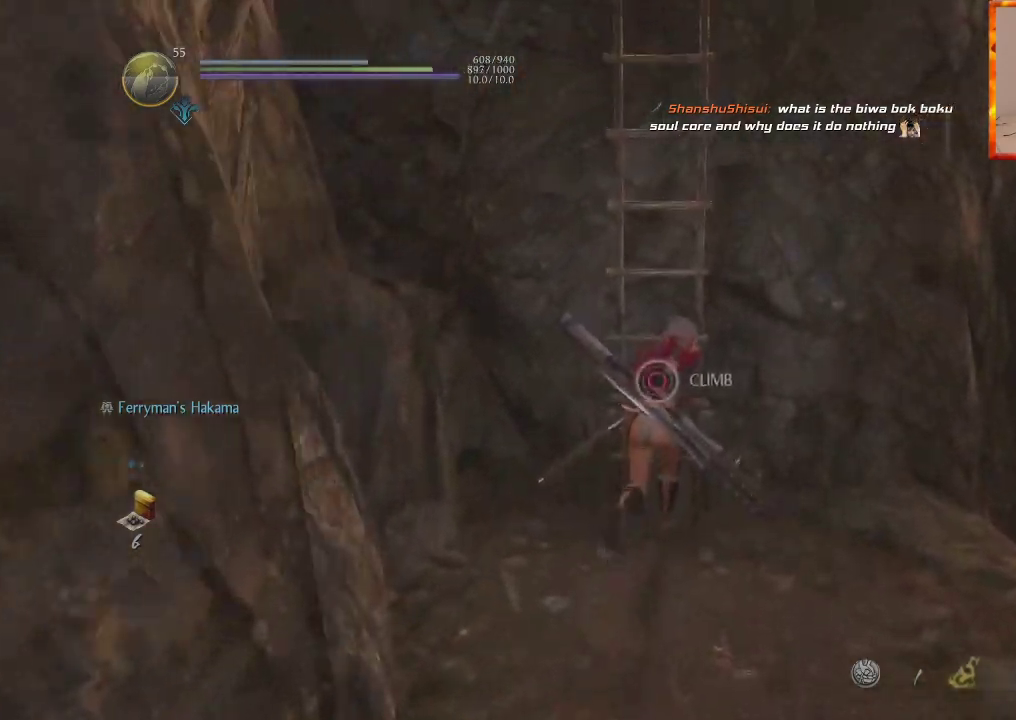
{"buttons": ["R1"], "left_stick": "up", "right_stick": "center", "events": [[83, "CROSS", "up"], [283, "CIRCLE", "up"], [317, "R1", "down"]]}
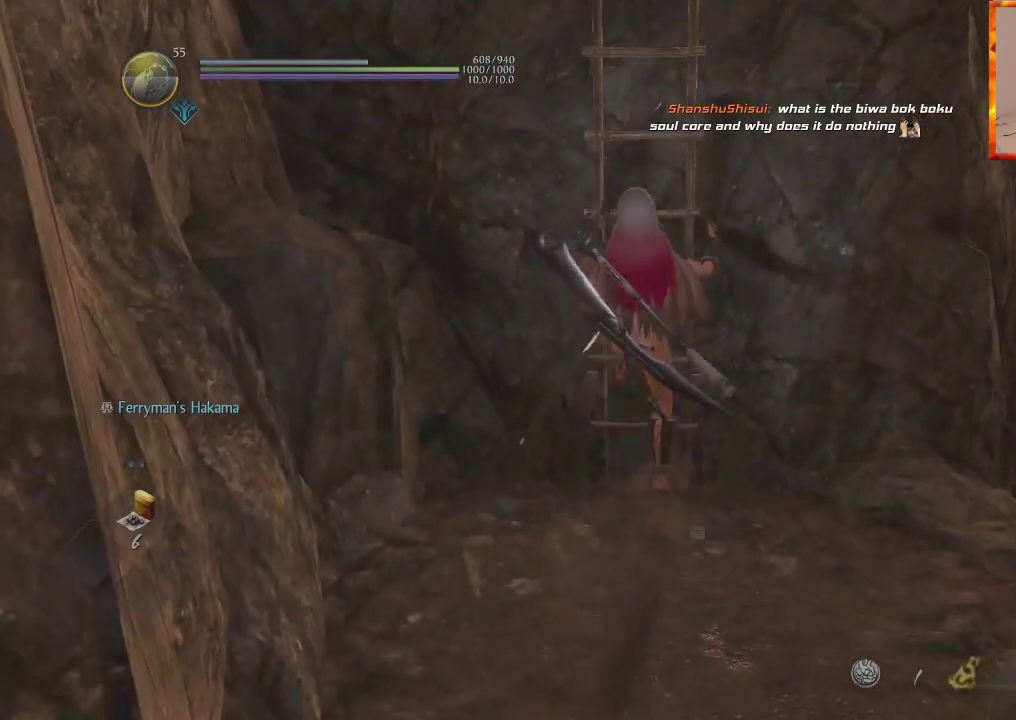
{"buttons": ["R1"], "left_stick": "up", "right_stick": "center", "events": [[350, "CROSS", "down"], [400, "CROSS", "up"]]}
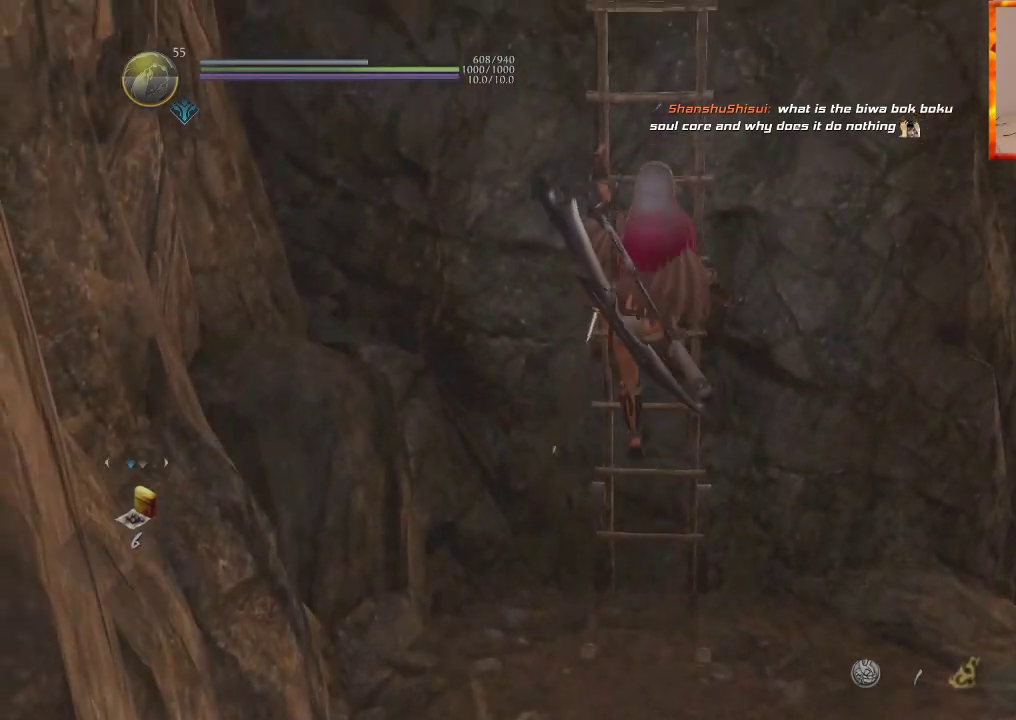
{"buttons": ["R1", "DPAD_DOWN"], "left_stick": "up", "right_stick": "center"}
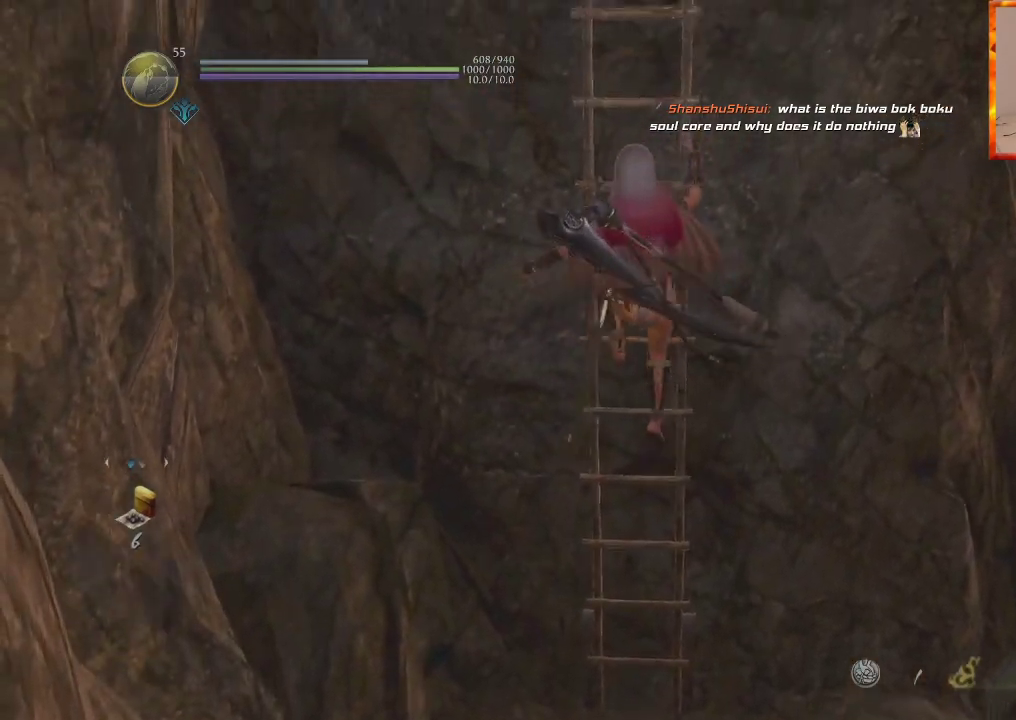
{"buttons": [], "left_stick": "up", "right_stick": "center", "events": [[17, "DPAD_DOWN", "up"], [433, "R1", "up"]]}
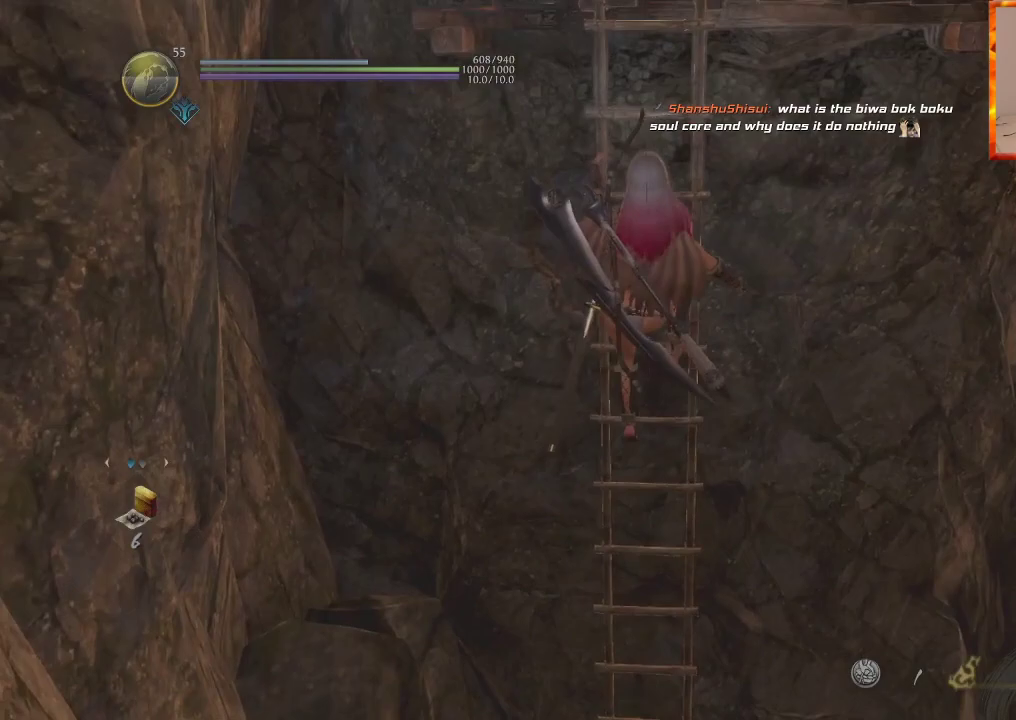
{"buttons": ["CROSS"], "left_stick": "up", "right_stick": "center", "events": [[367, "CROSS", "down"]]}
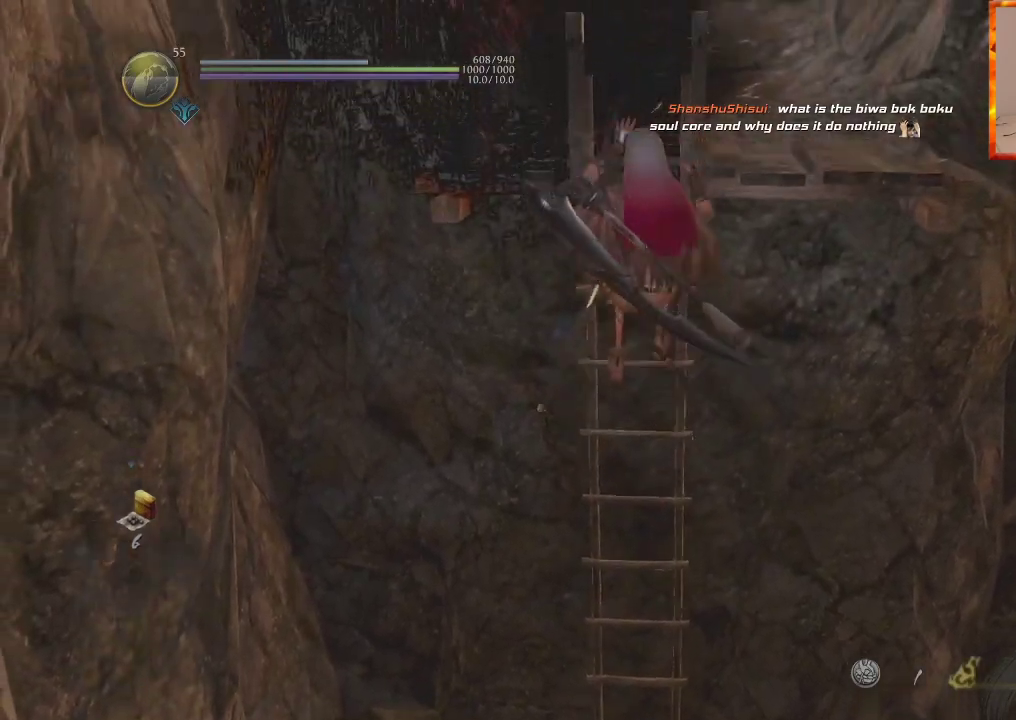
{"buttons": ["CROSS"], "left_stick": "up", "right_stick": "right", "events": [[433, "right_stick", "right"]]}
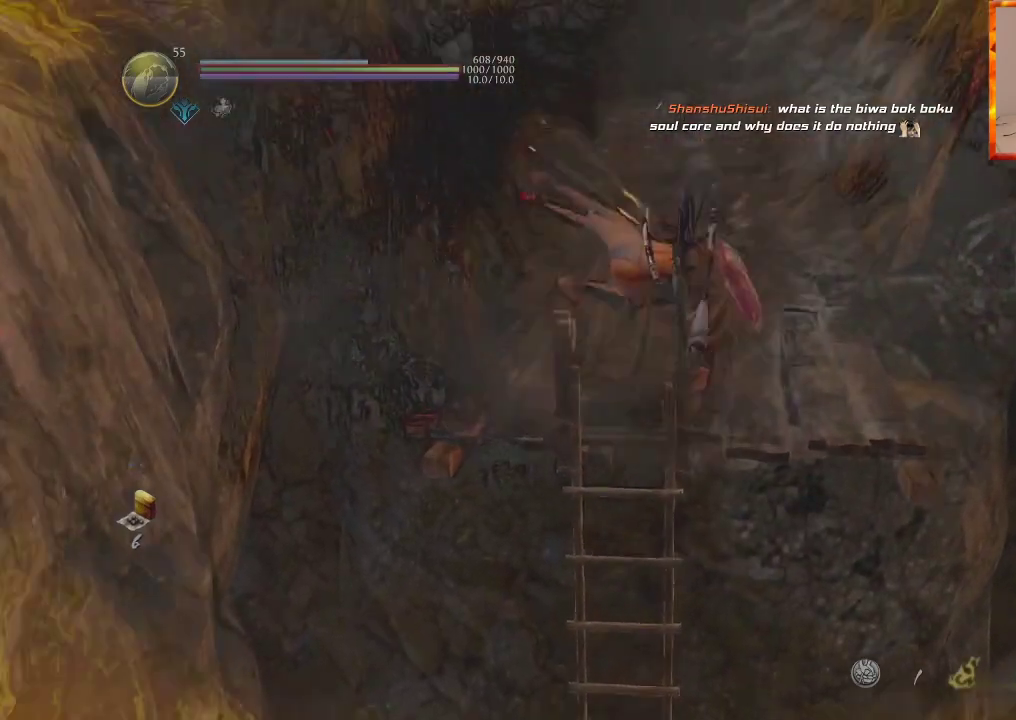
{"buttons": ["L1"], "left_stick": "up", "right_stick": "center", "events": [[33, "right_stick", "center"], [300, "CROSS", "up"], [383, "L1", "down"]]}
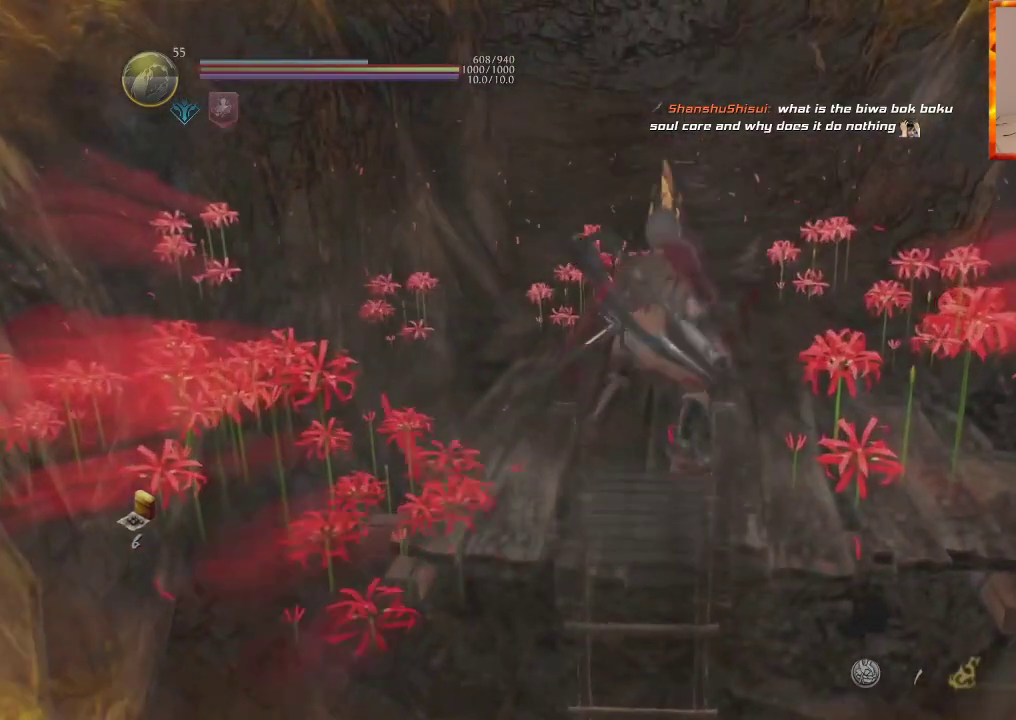
{"buttons": [], "left_stick": "up", "right_stick": "center", "events": [[83, "L1", "up"]]}
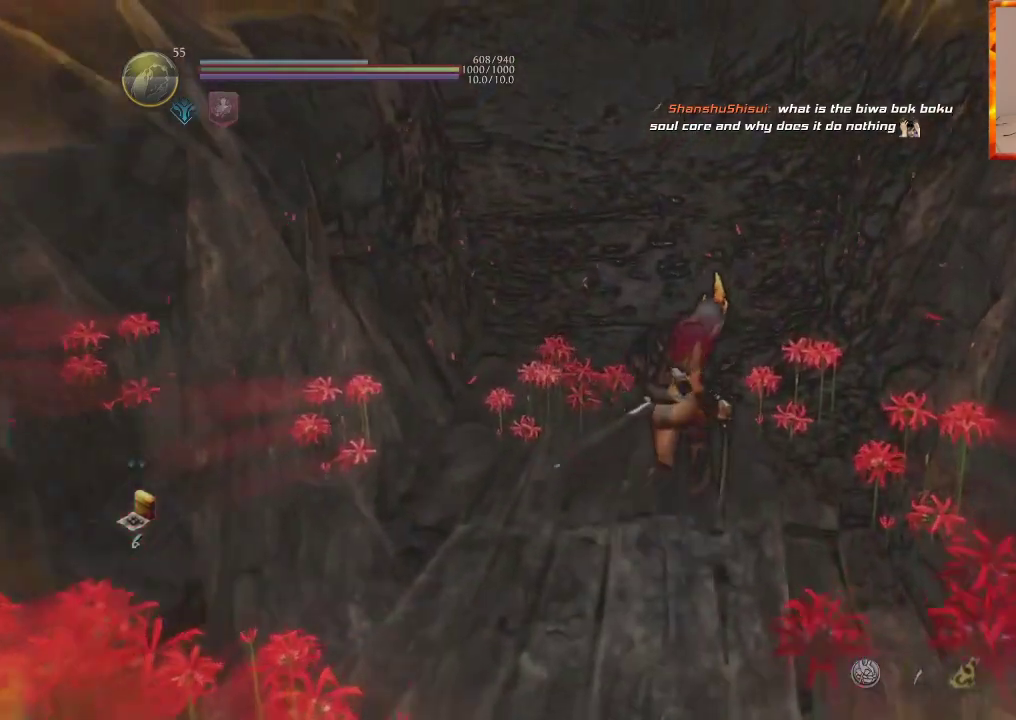
{"buttons": [], "left_stick": "up", "right_stick": "center", "events": [[50, "right_stick", "left"], [350, "right_stick", "center"]]}
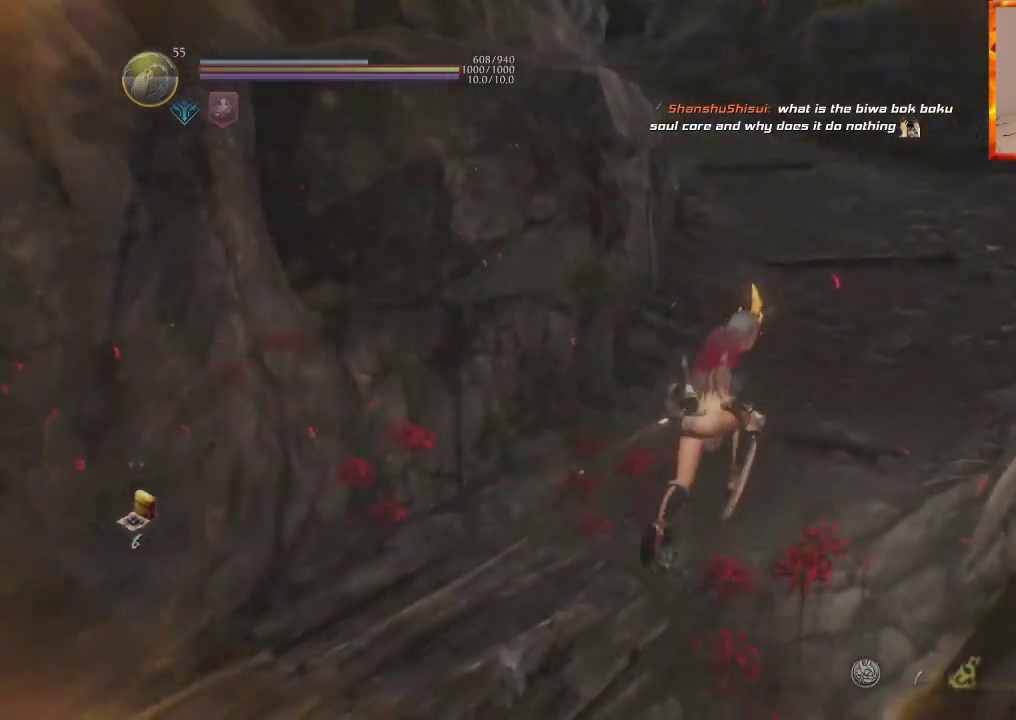
{"buttons": [], "left_stick": "up-right", "right_stick": "center", "events": [[150, "right_stick", "left"], [200, "left_stick", "up-right"], [317, "right_stick", "center"]]}